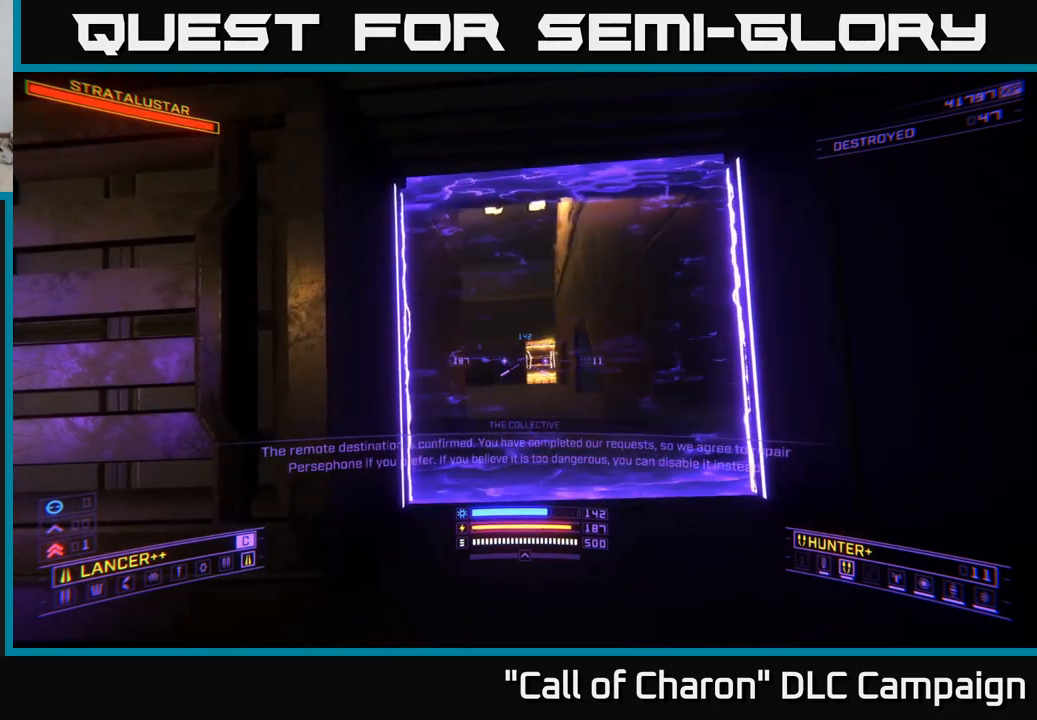
Gameplay with a controller (Xbox layout); each line is a JSON object with the inputs held at the frame after it. "events" lists button and stick changes between this image and that frame as [ms after this image, input, new state], when the widget could be followed in between.
{"buttons": [], "left_stick": "center", "right_stick": "down", "events": [[384, "right_stick", "down"]]}
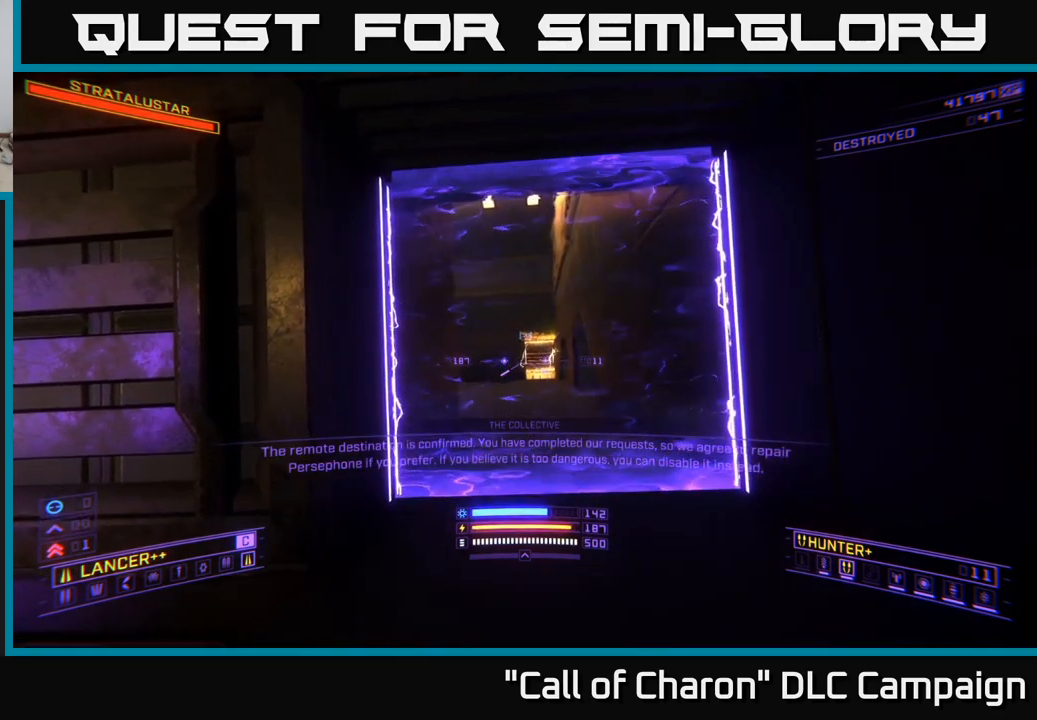
{"buttons": [], "left_stick": "center", "right_stick": "center", "events": [[67, "right_stick", "center"], [350, "A", "down"], [450, "A", "up"]]}
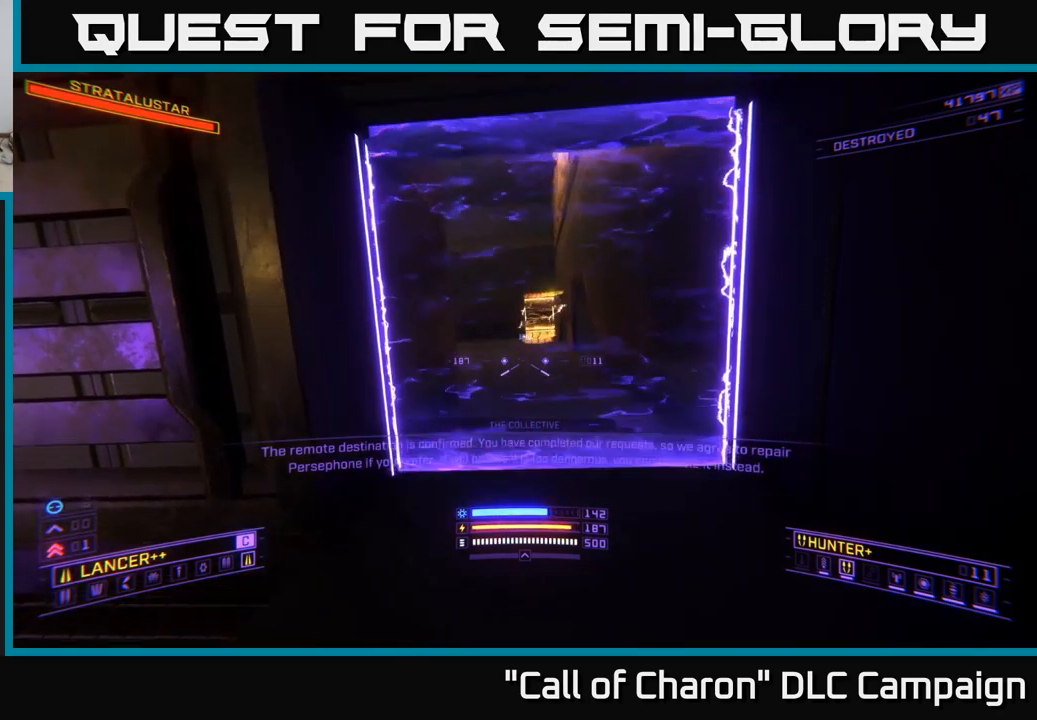
{"buttons": [], "left_stick": "center", "right_stick": "center", "events": [[200, "right_stick", "up"], [384, "right_stick", "center"]]}
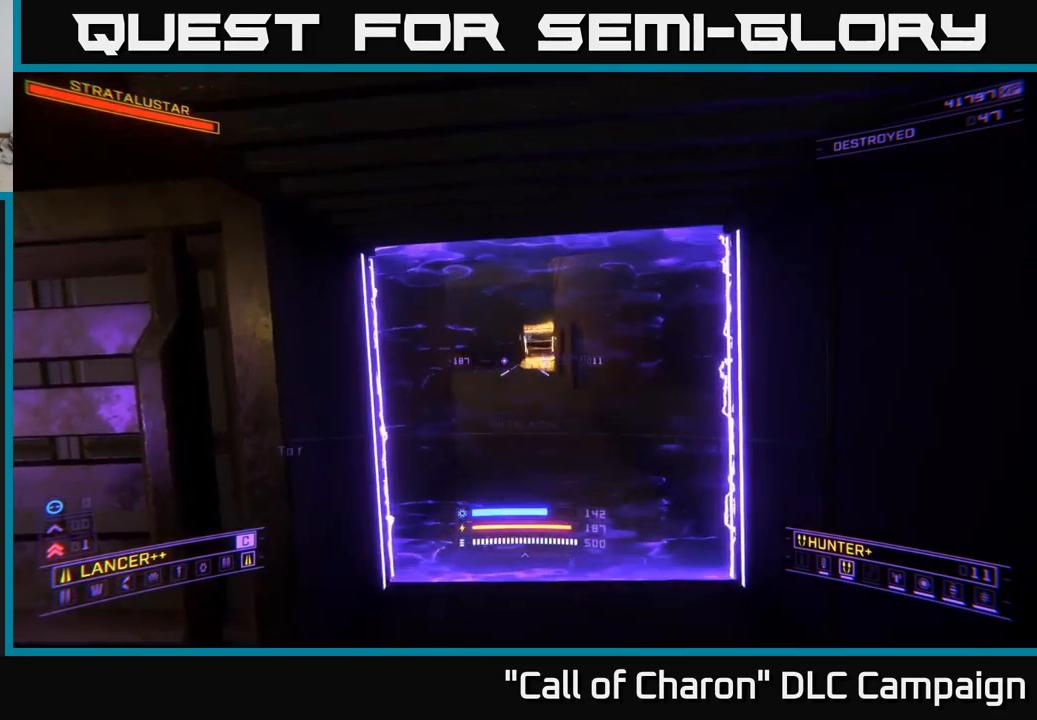
{"buttons": [], "left_stick": "center", "right_stick": "center", "events": [[384, "X", "down"], [484, "X", "up"]]}
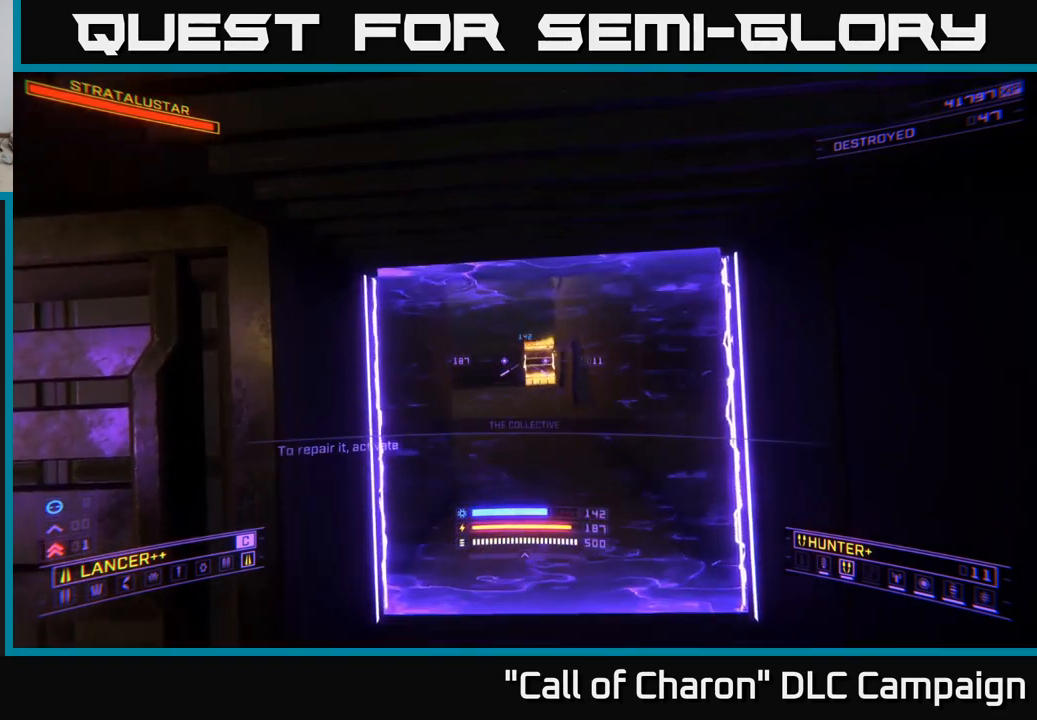
{"buttons": [], "left_stick": "center", "right_stick": "center", "events": [[267, "left_stick", "up-left"], [417, "left_stick", "center"]]}
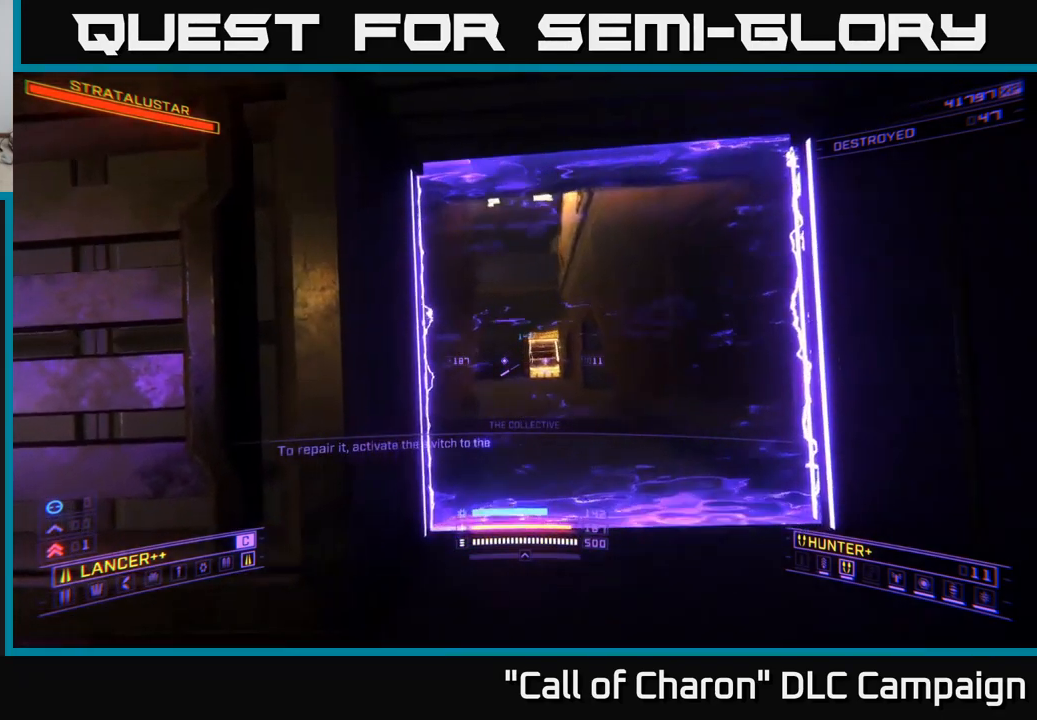
{"buttons": [], "left_stick": "down", "right_stick": "left", "events": [[416, "left_stick", "down-right"], [416, "right_stick", "left"], [483, "left_stick", "down"]]}
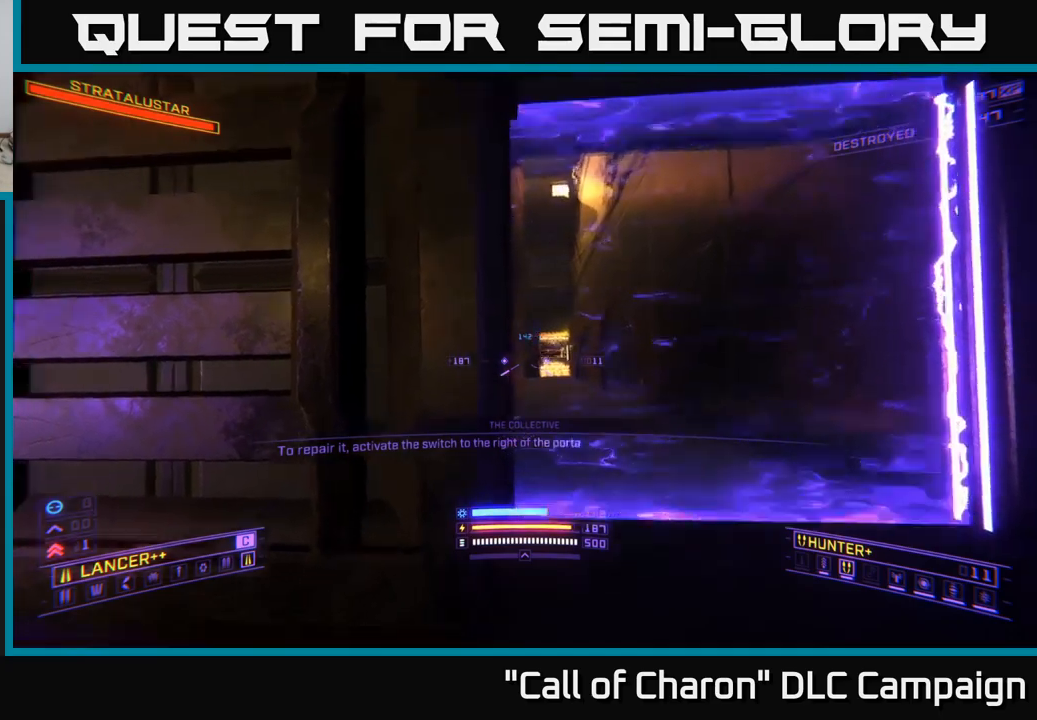
{"buttons": [], "left_stick": "center", "right_stick": "center", "events": [[383, "left_stick", "center"], [466, "right_stick", "center"]]}
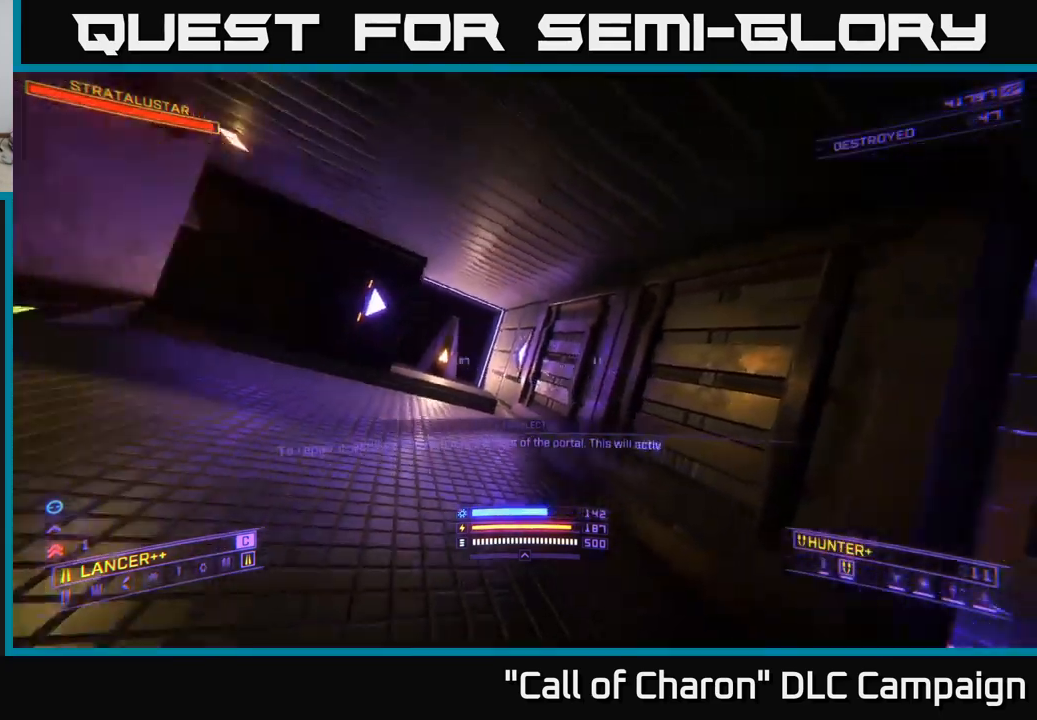
{"buttons": [], "left_stick": "center", "right_stick": "right", "events": [[283, "right_stick", "right"], [333, "left_stick", "down-right"], [466, "left_stick", "center"]]}
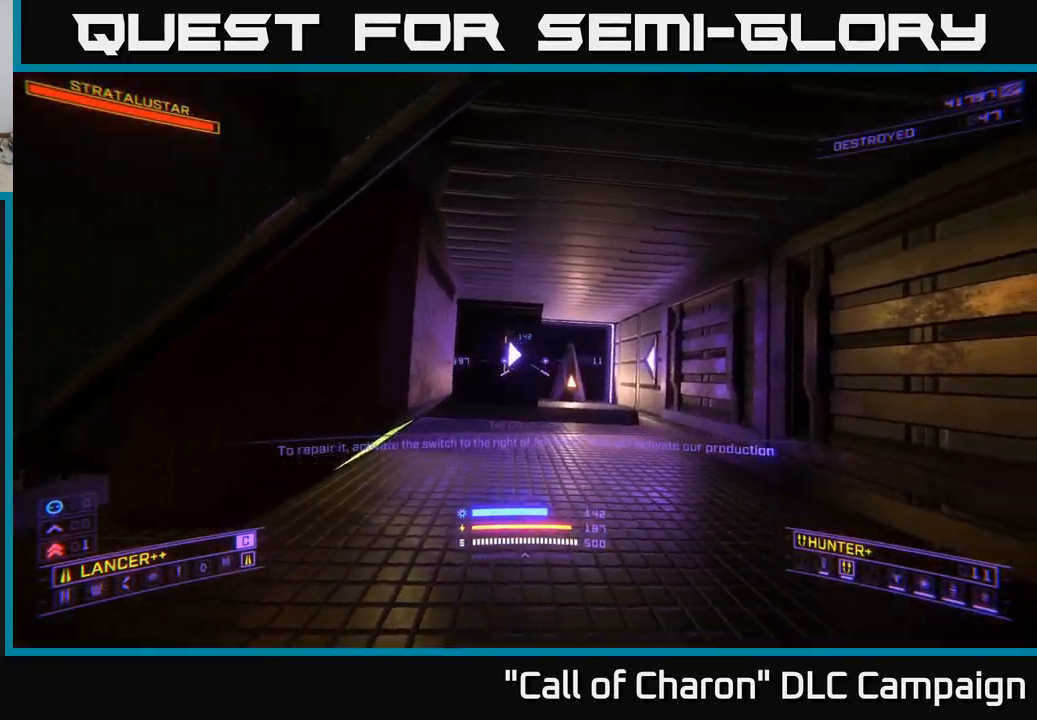
{"buttons": [], "left_stick": "center", "right_stick": "center", "events": [[50, "right_stick", "center"]]}
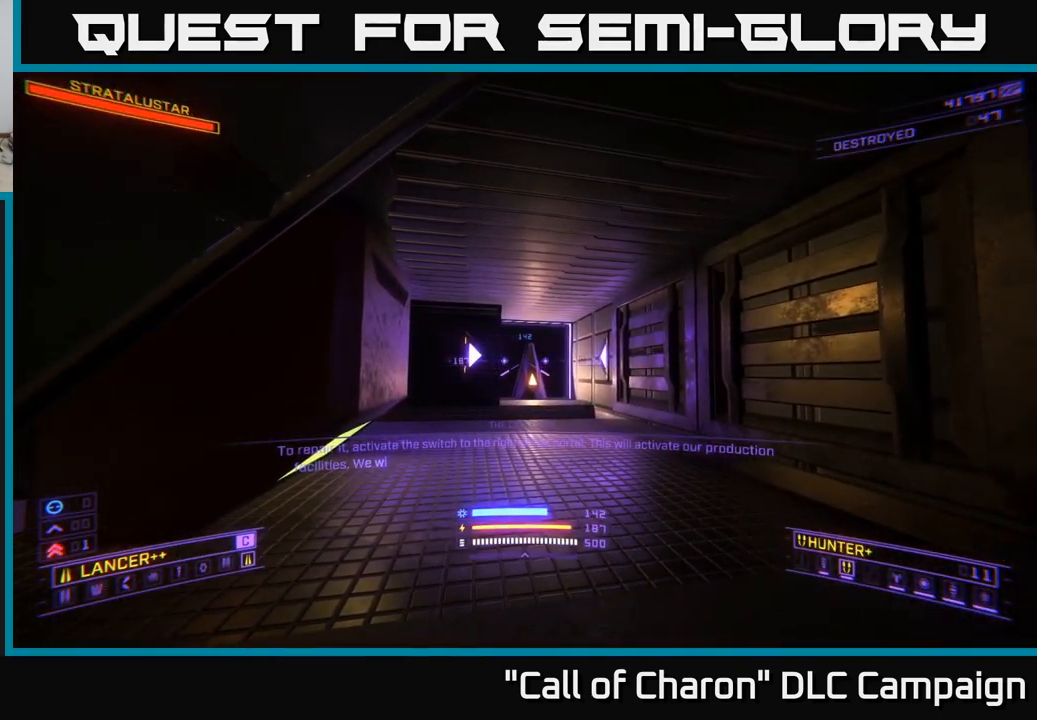
{"buttons": [], "left_stick": "left", "right_stick": "right", "events": [[100, "left_stick", "right"], [216, "right_stick", "right"], [333, "left_stick", "center"], [433, "left_stick", "left"]]}
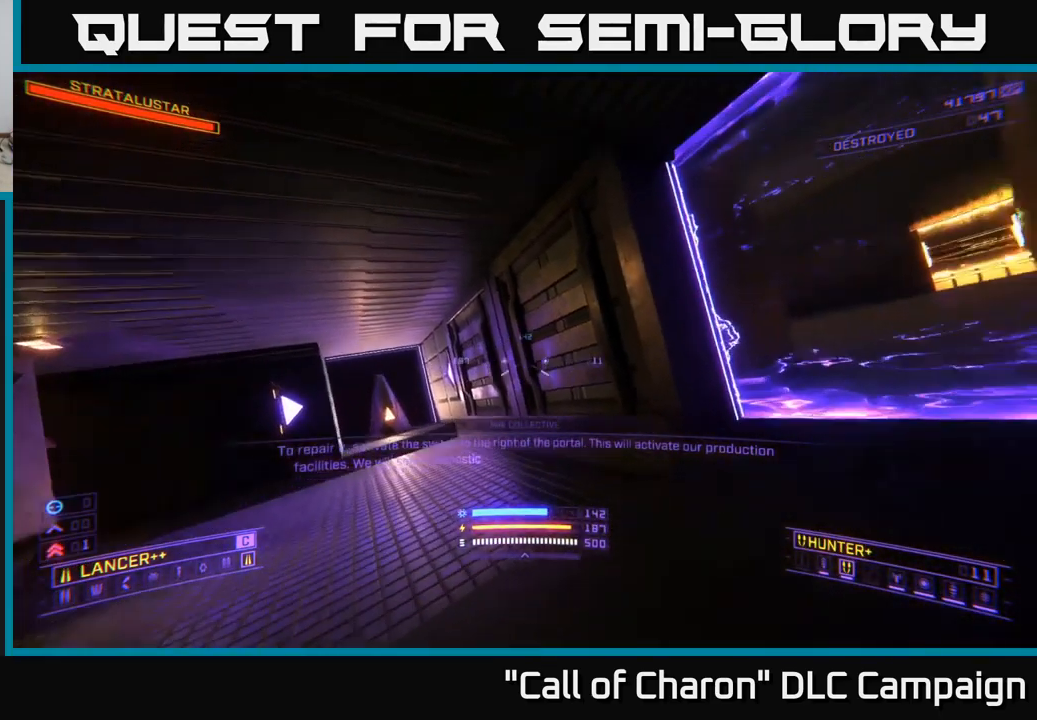
{"buttons": [], "left_stick": "center", "right_stick": "right", "events": [[100, "left_stick", "center"], [266, "right_stick", "center"], [466, "right_stick", "right"]]}
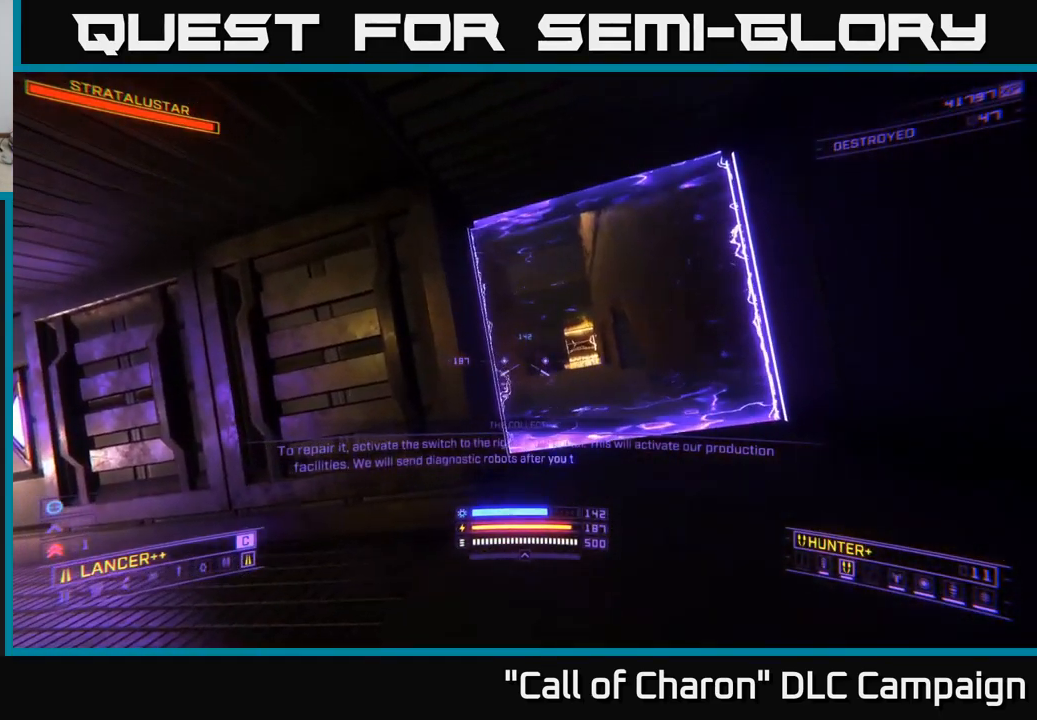
{"buttons": [], "left_stick": "center", "right_stick": "center", "events": [[133, "right_stick", "center"]]}
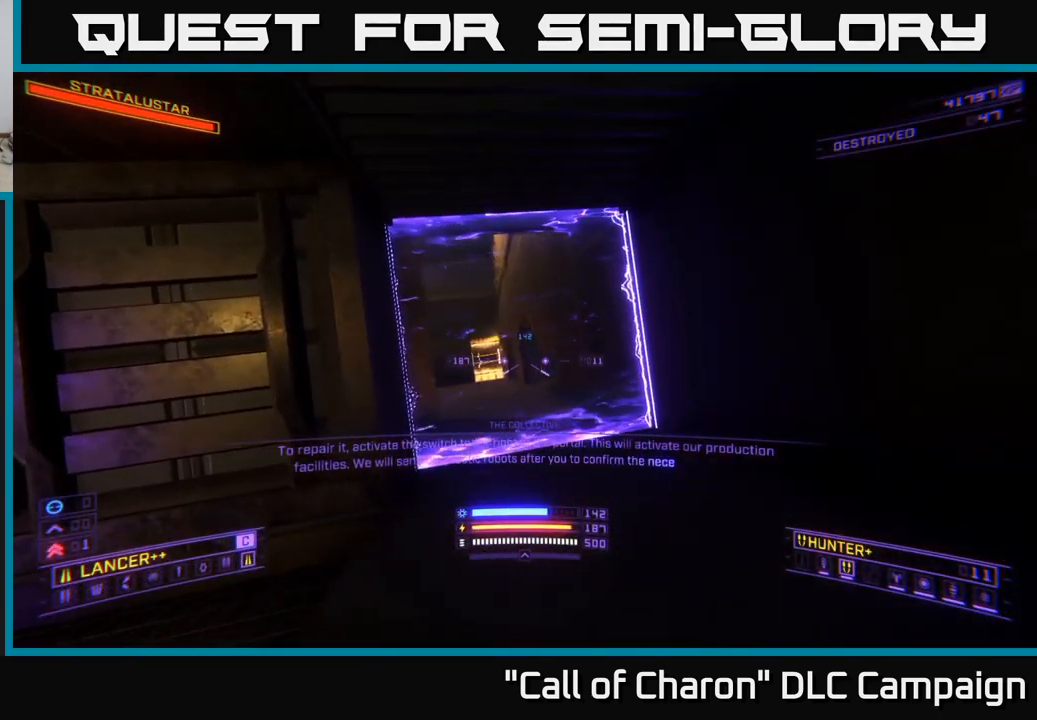
{"buttons": [], "left_stick": "center", "right_stick": "left", "events": [[233, "left_stick", "up-right"], [300, "right_stick", "left"], [416, "left_stick", "center"]]}
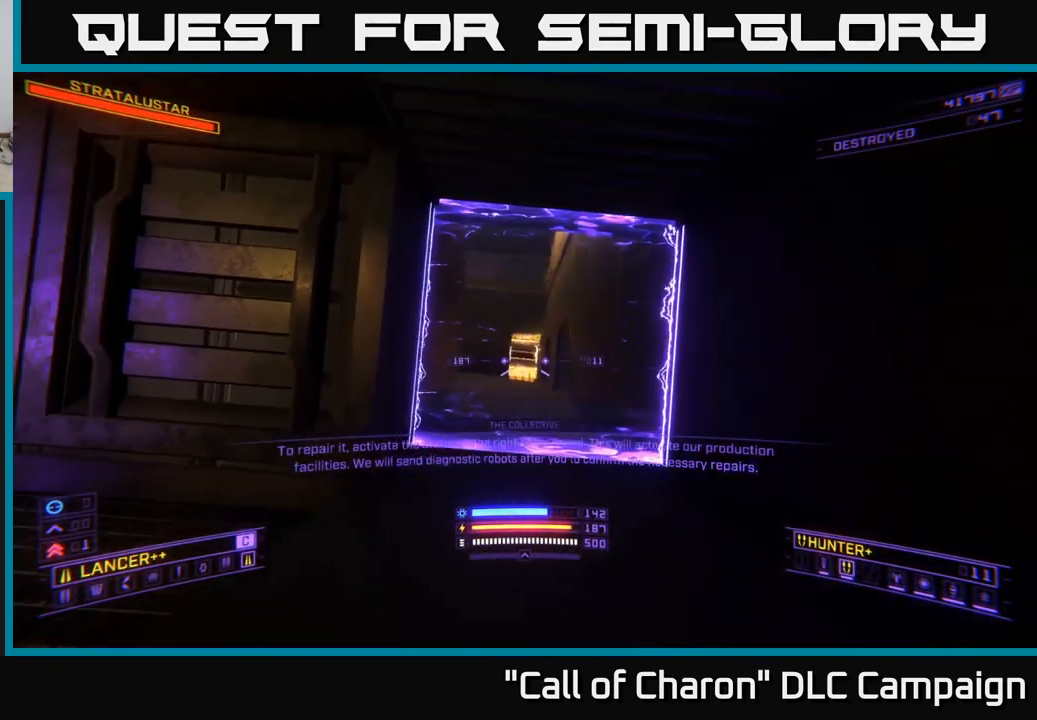
{"buttons": [], "left_stick": "center", "right_stick": "right", "events": [[16, "right_stick", "center"], [100, "A", "down"], [200, "A", "up"], [316, "right_stick", "right"]]}
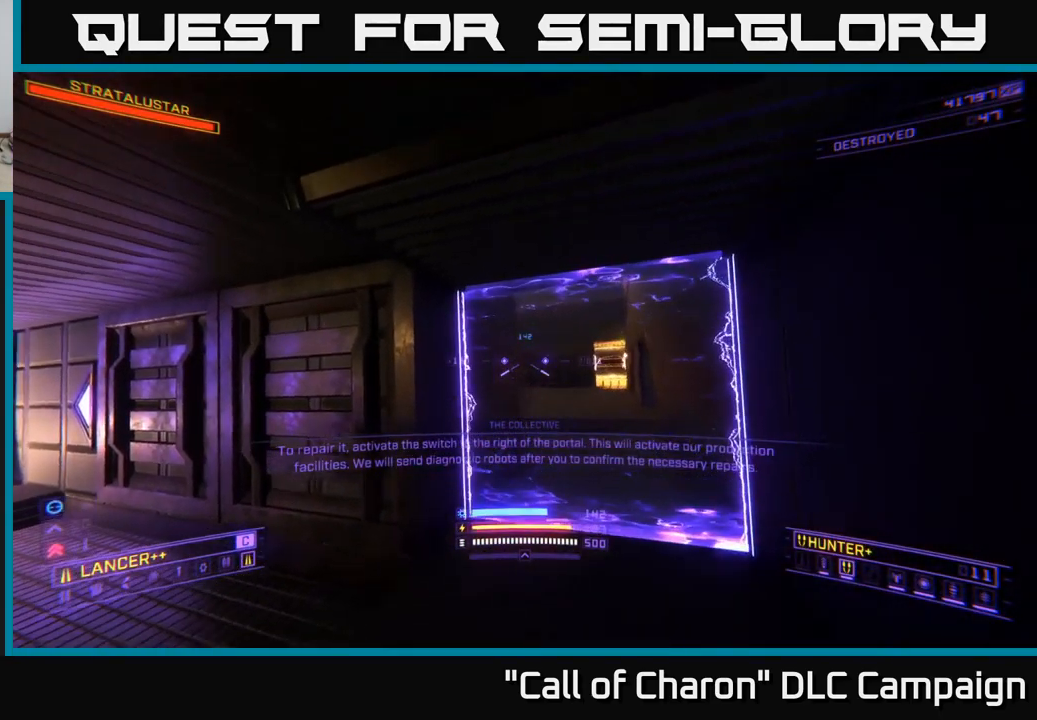
{"buttons": [], "left_stick": "center", "right_stick": "center", "events": [[16, "right_stick", "center"], [100, "X", "down"], [183, "X", "up"], [200, "right_stick", "right"], [383, "right_stick", "center"]]}
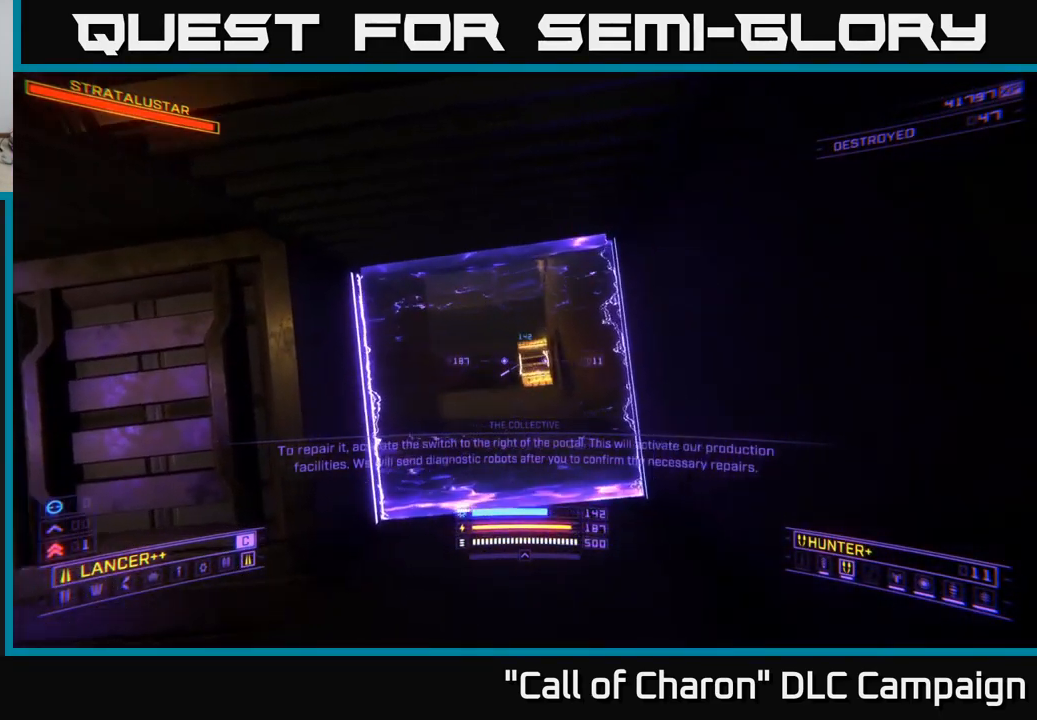
{"buttons": [], "left_stick": "center", "right_stick": "center", "events": [[166, "right_stick", "left"], [216, "A", "down"], [300, "A", "up"], [300, "right_stick", "center"]]}
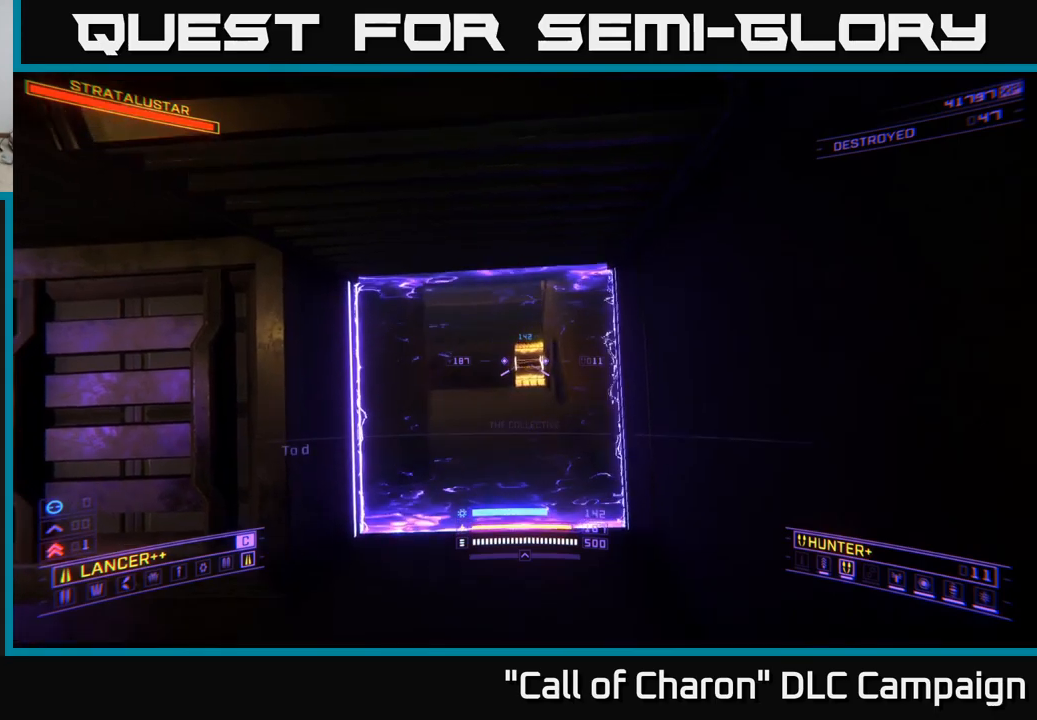
{"buttons": [], "left_stick": "center", "right_stick": "center", "events": []}
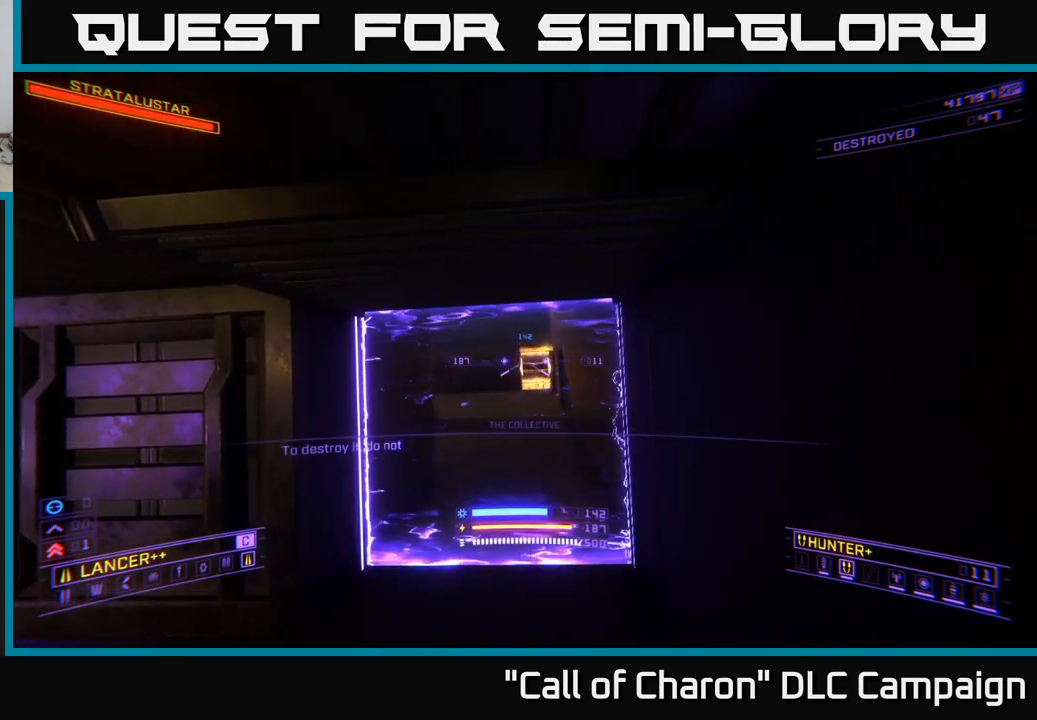
{"buttons": [], "left_stick": "center", "right_stick": "center", "events": [[233, "X", "down"], [333, "X", "up"]]}
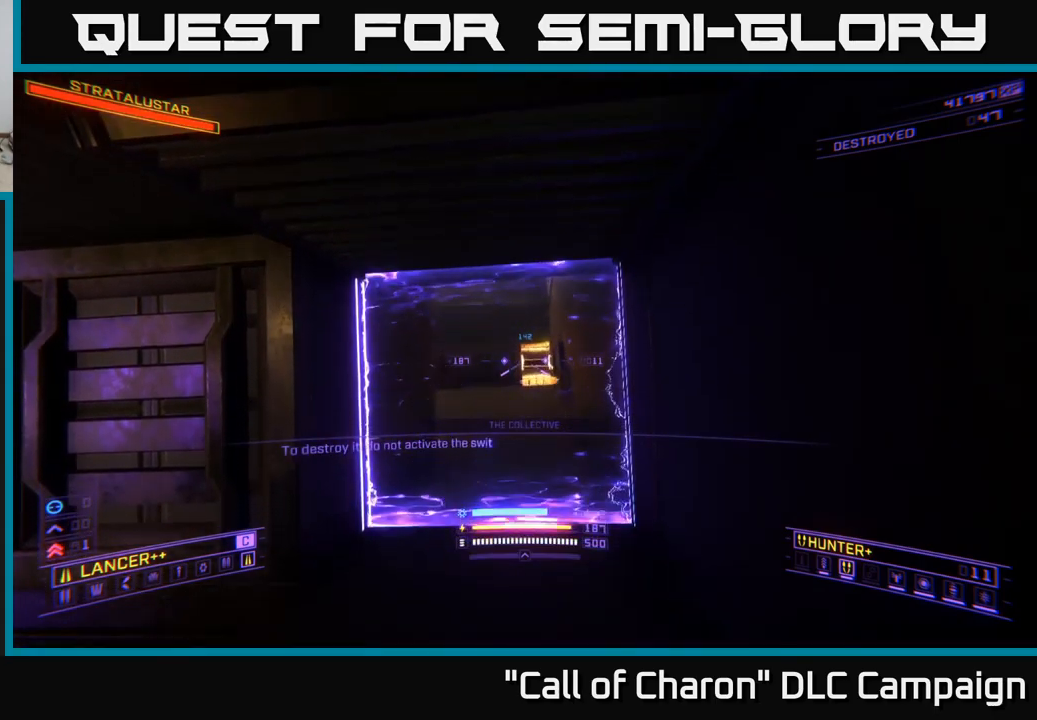
{"buttons": [], "left_stick": "center", "right_stick": "center", "events": []}
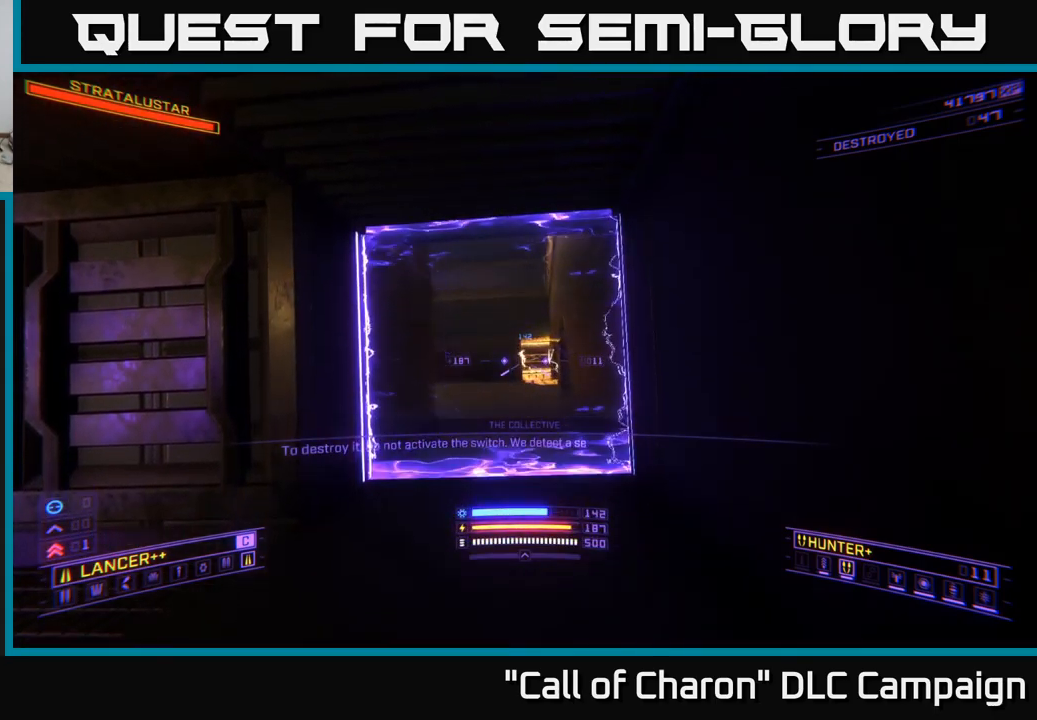
{"buttons": [], "left_stick": "center", "right_stick": "center", "events": [[133, "A", "down"], [233, "A", "up"]]}
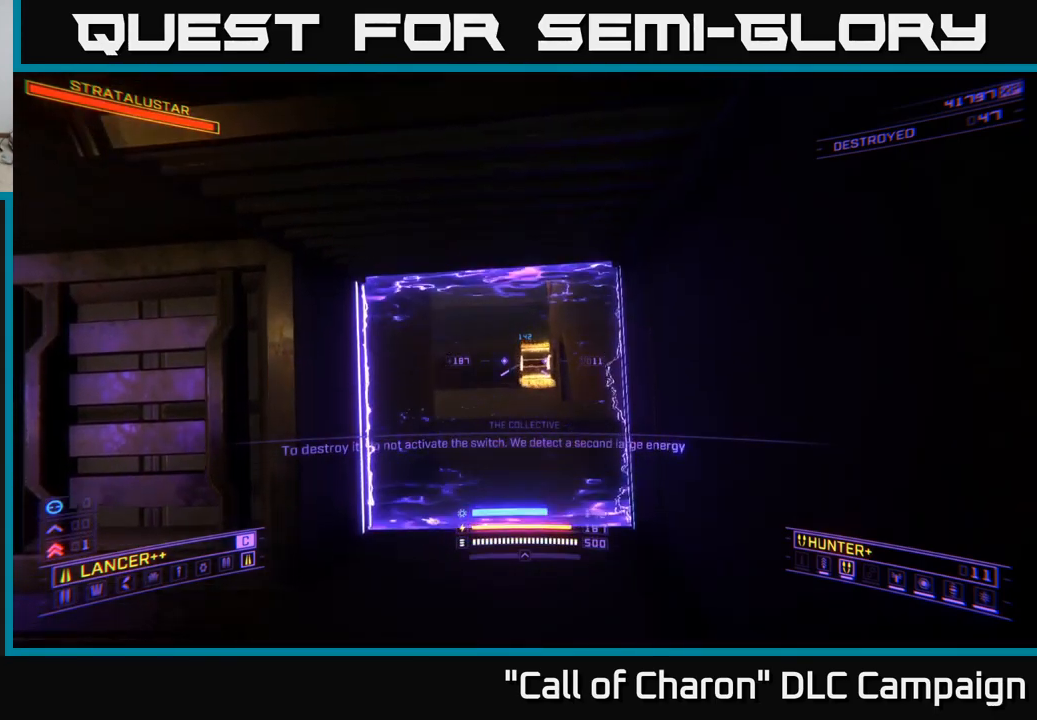
{"buttons": [], "left_stick": "center", "right_stick": "center", "events": [[400, "X", "down"], [500, "X", "up"]]}
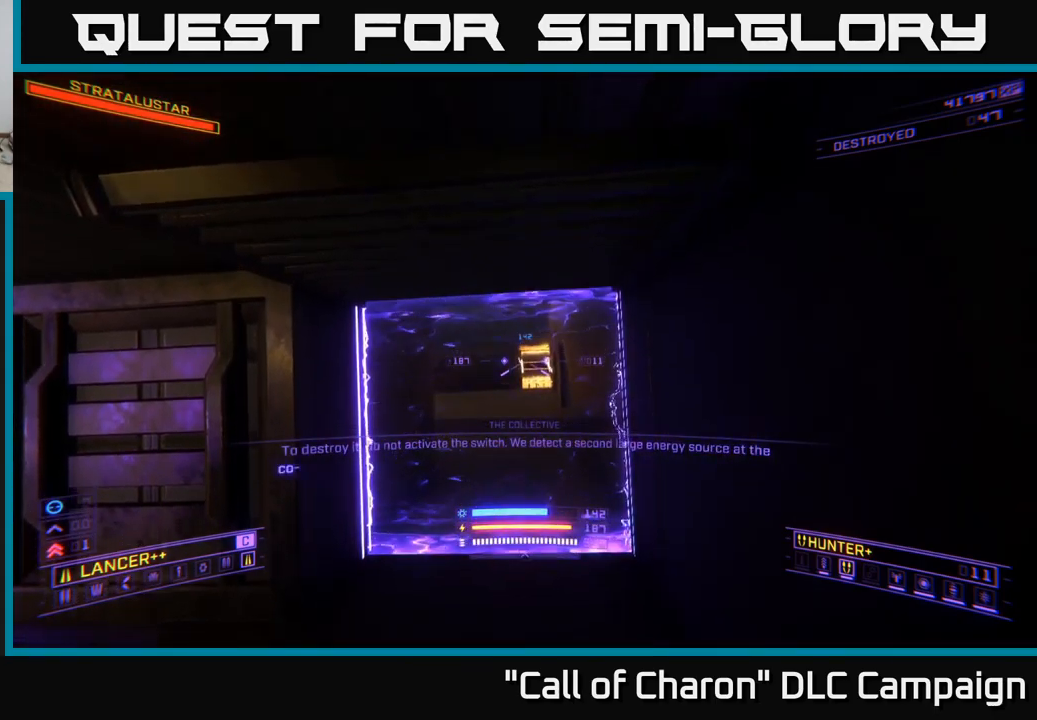
{"buttons": [], "left_stick": "center", "right_stick": "center", "events": [[350, "A", "down"], [467, "A", "up"]]}
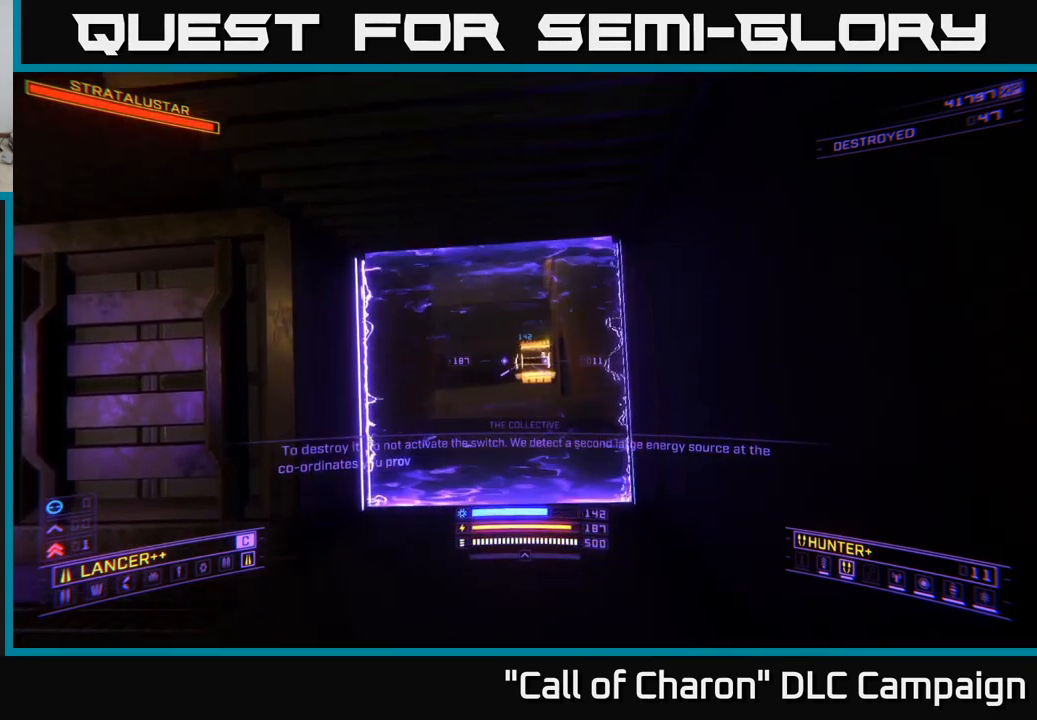
{"buttons": [], "left_stick": "center", "right_stick": "center", "events": [[267, "left_stick", "up-left"], [383, "left_stick", "center"]]}
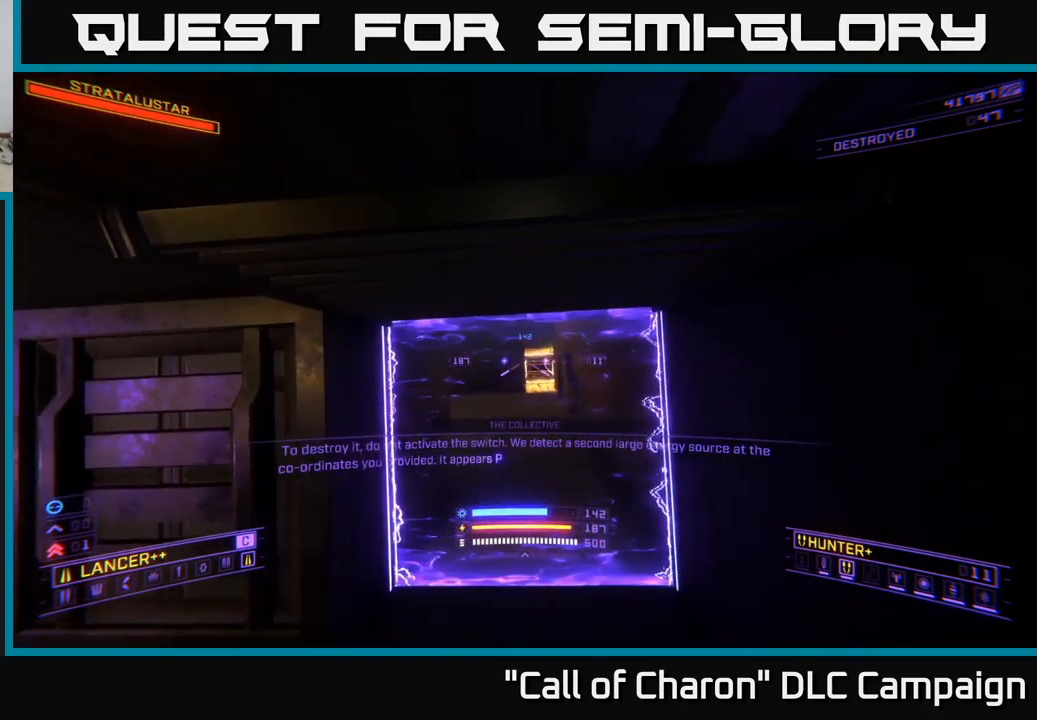
{"buttons": [], "left_stick": "center", "right_stick": "center", "events": [[267, "X", "down"], [367, "X", "up"]]}
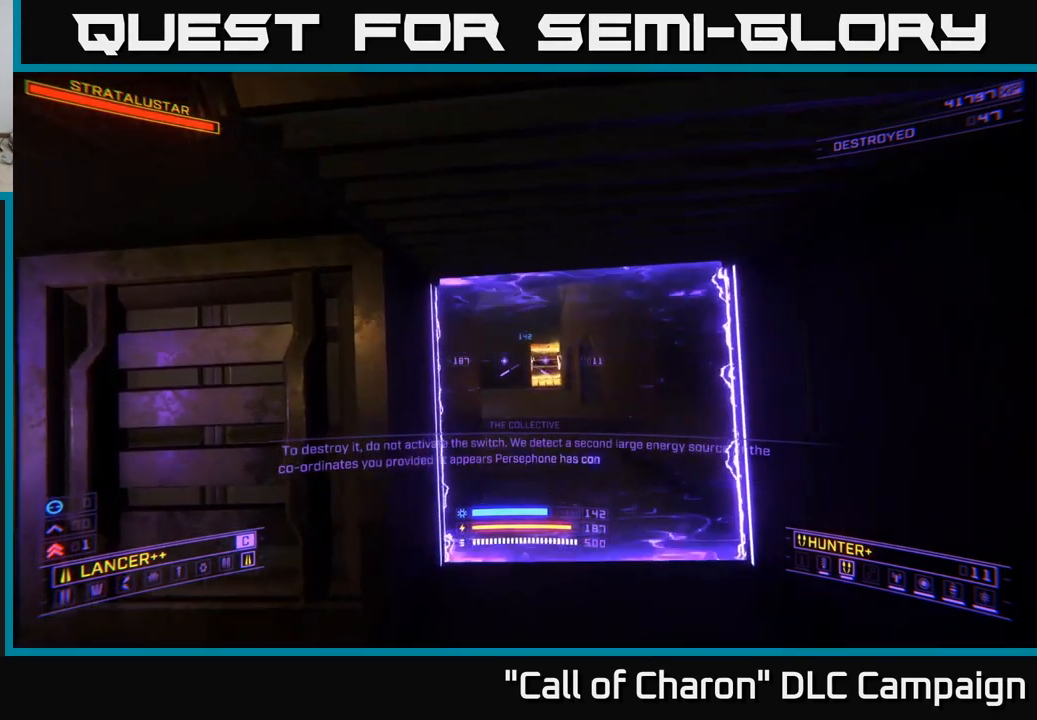
{"buttons": [], "left_stick": "center", "right_stick": "center", "events": [[167, "right_stick", "right"], [300, "right_stick", "center"], [383, "A", "down"], [467, "A", "up"]]}
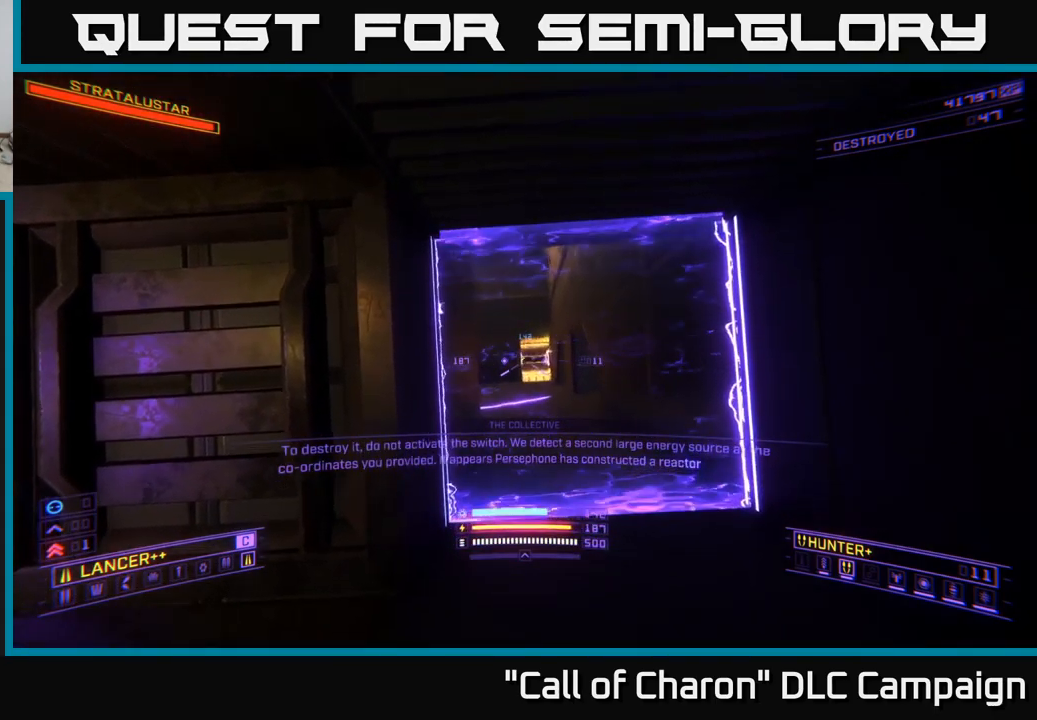
{"buttons": [], "left_stick": "center", "right_stick": "left", "events": [[250, "left_stick", "right"], [350, "left_stick", "center"], [450, "right_stick", "left"]]}
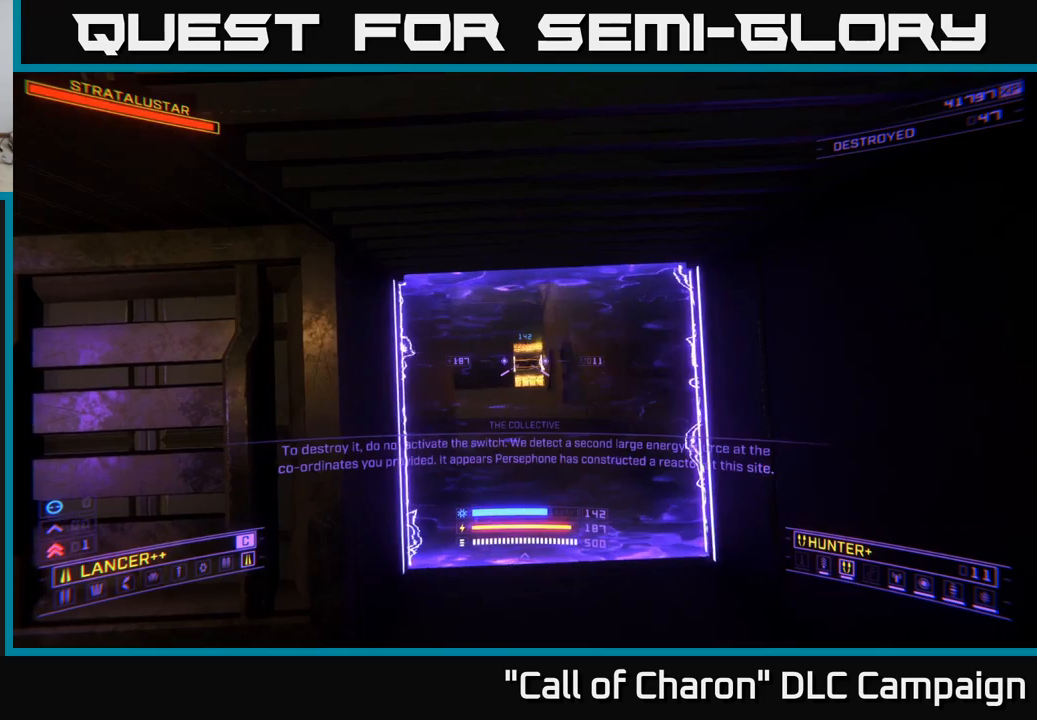
{"buttons": [], "left_stick": "center", "right_stick": "center", "events": [[100, "right_stick", "center"], [317, "L3", "down"], [400, "L3", "up"], [434, "left_stick", "left"], [484, "left_stick", "center"]]}
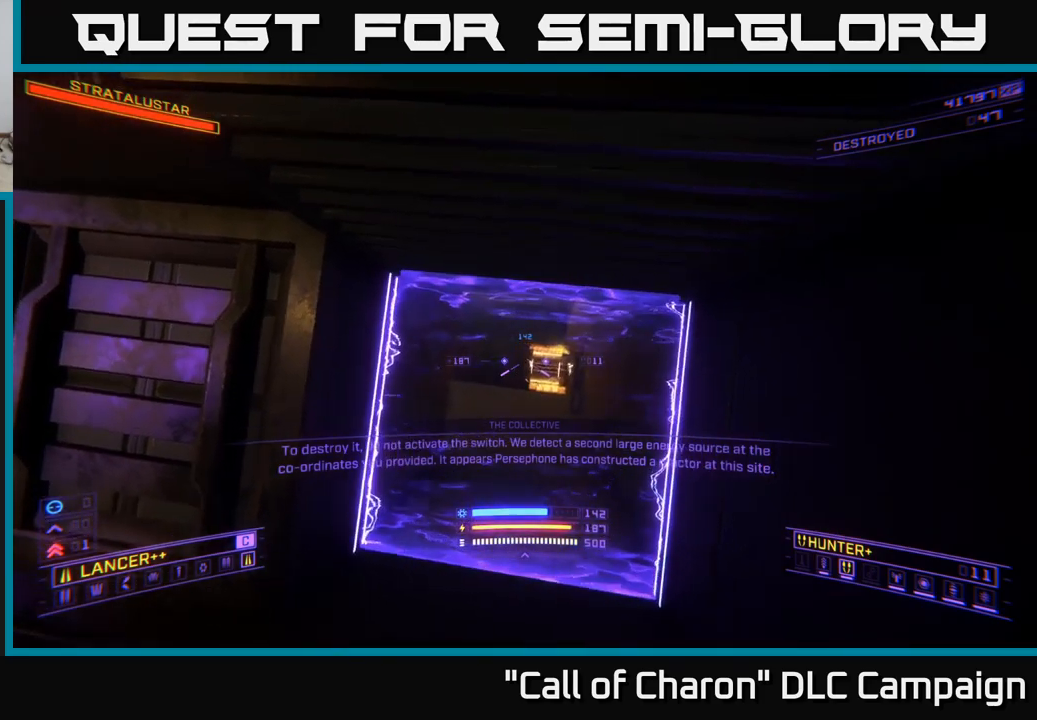
{"buttons": ["X"], "left_stick": "center", "right_stick": "center", "events": [[117, "R3", "down"], [234, "R3", "up"], [467, "X", "down"]]}
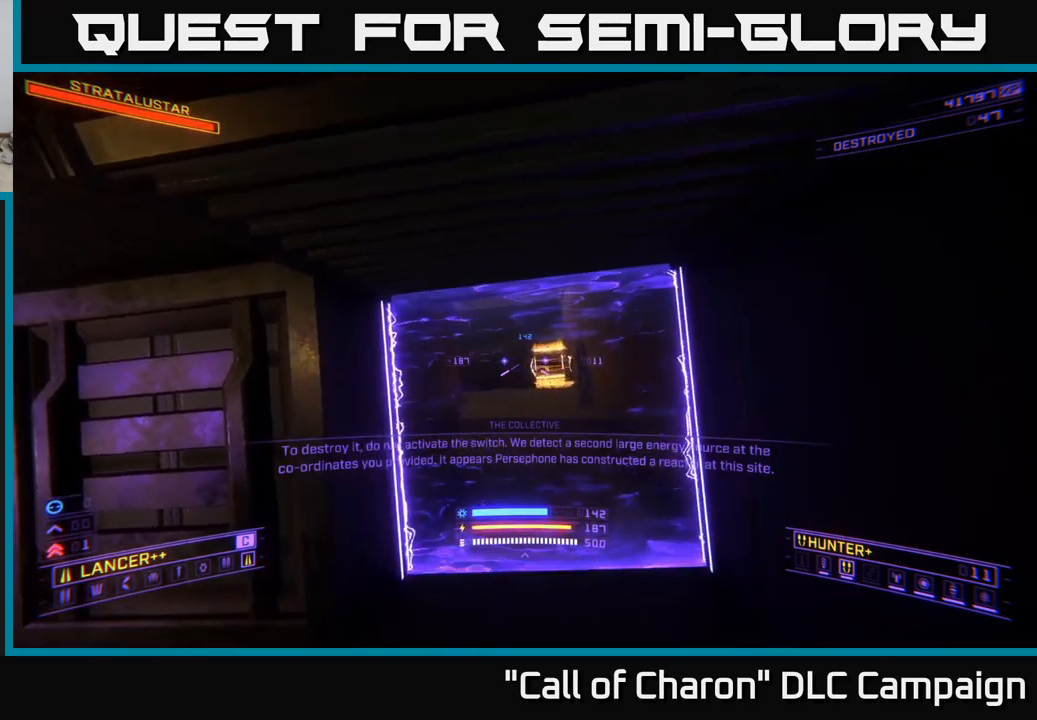
{"buttons": [], "left_stick": "center", "right_stick": "center", "events": [[100, "X", "up"], [267, "L3", "down"], [334, "L3", "up"], [367, "left_stick", "left"], [434, "left_stick", "center"]]}